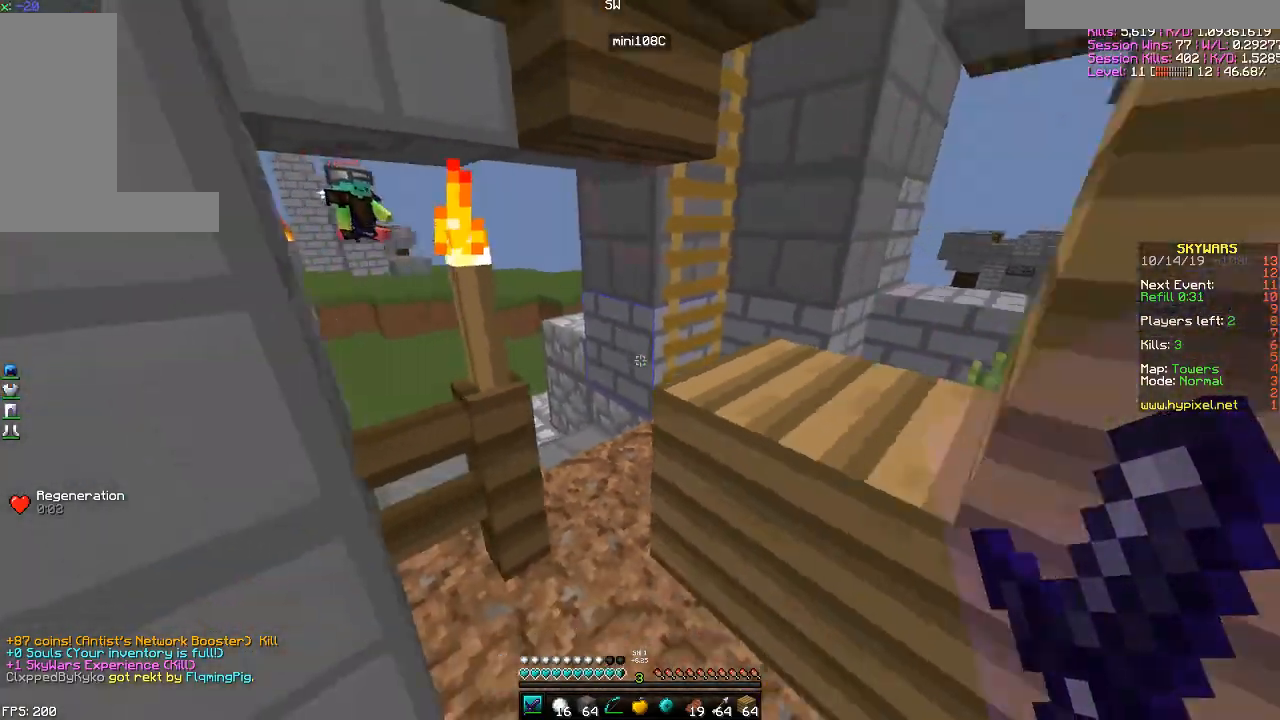
Gameplay with keyboard and mouse; each line is a JSON object with the keys and mouse buttons held at the frame after it. "events" lists presses ("down") and releases ("up") of "a", "d", "s", "space", "w", "mouse_left" and "mouse_right" between this image and that frame as [ms after this image, input, new state], when the widget could be followed in between. "mouse_left", "mouse_right" = the "left", "right" buttons of the "mouse" list. No other keys are recorded. Fast repeated clicks can show as one long hold. Mouse movement is not recorded.
{"keys": ["space", "w"], "mouse": [], "events": [[83, "s", "up"], [183, "w", "down"], [333, "a", "down"], [434, "a", "up"], [434, "space", "down"]]}
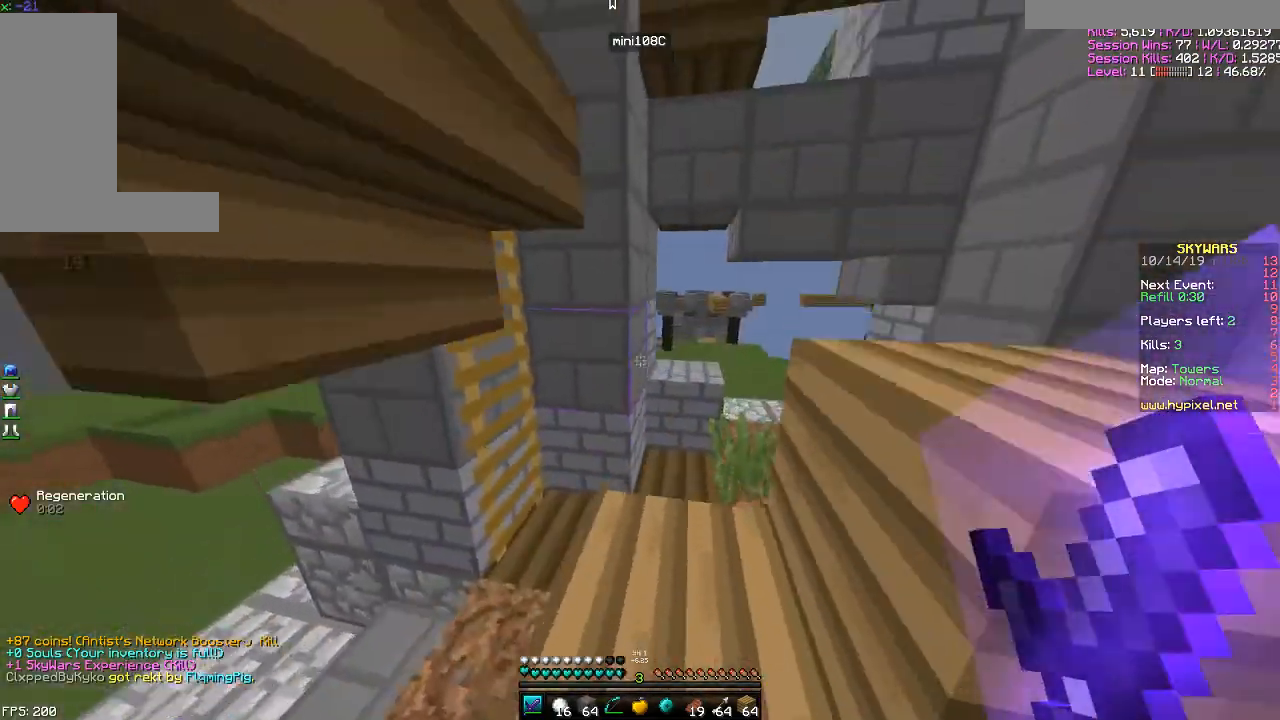
{"keys": ["d", "w"], "mouse": [], "events": [[34, "d", "down"], [134, "space", "up"], [384, "d", "up"], [484, "d", "down"]]}
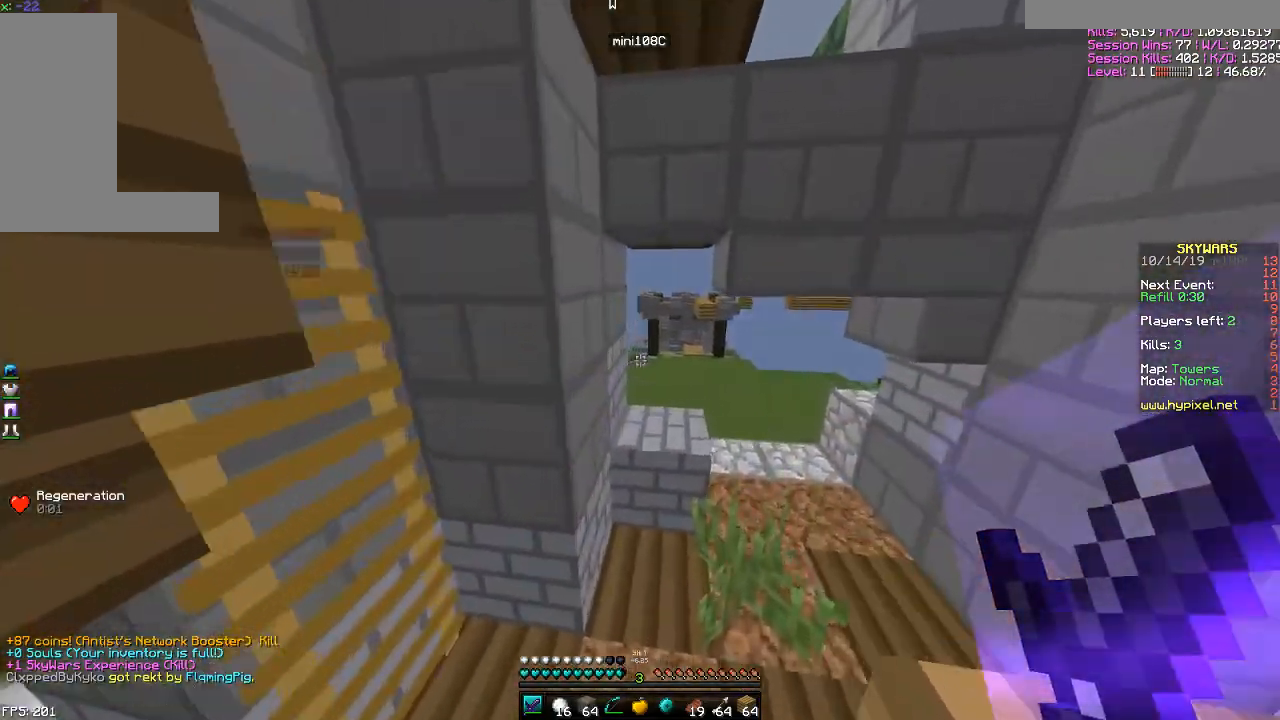
{"keys": ["d", "w"], "mouse": ["left"], "events": [[183, "w", "up"], [333, "mouse_left", "down"], [384, "w", "down"]]}
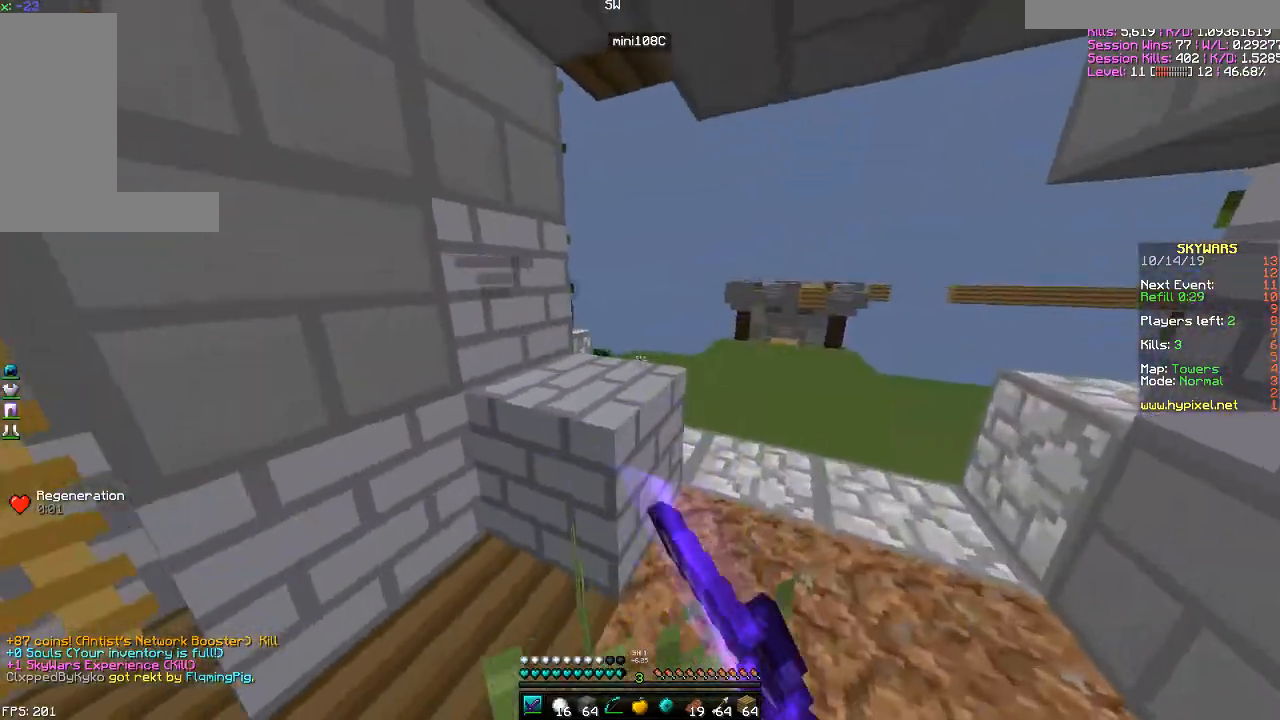
{"keys": ["d", "w"], "mouse": ["left"], "events": [[134, "mouse_left", "up"], [434, "mouse_left", "down"]]}
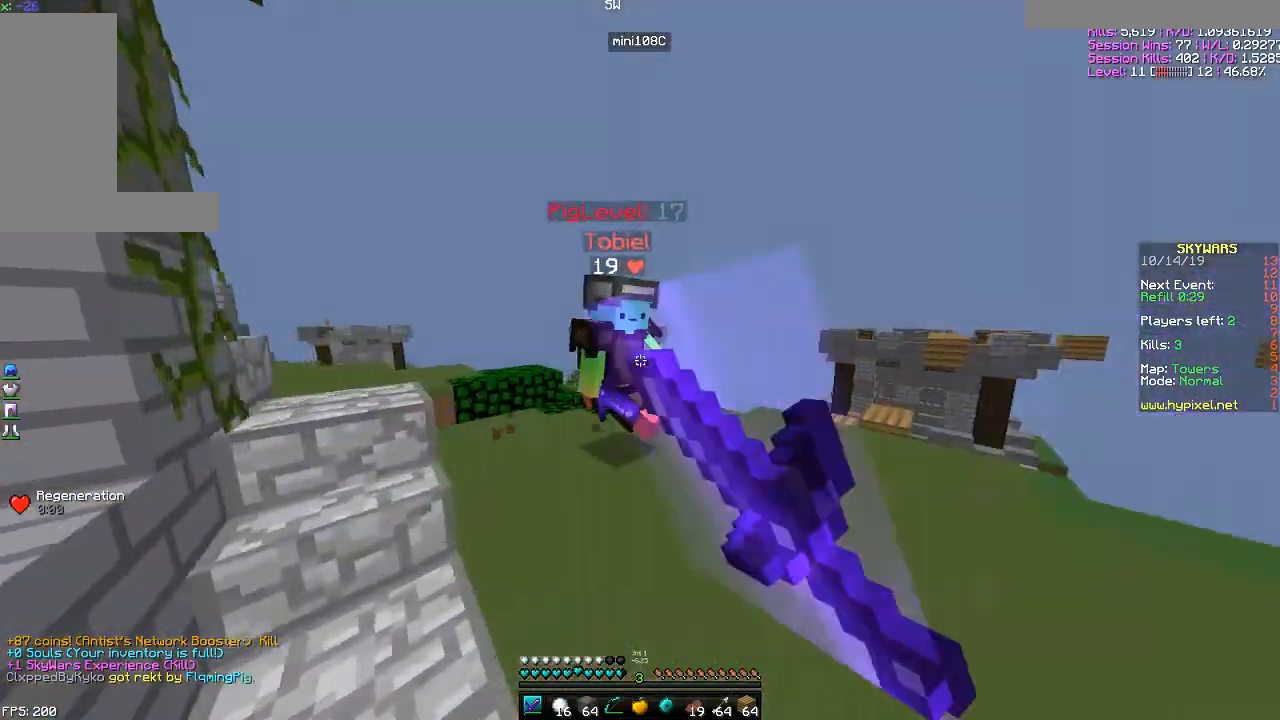
{"keys": ["d", "s"], "mouse": [], "events": [[33, "a", "down"], [33, "d", "up"], [33, "mouse_left", "up"], [133, "a", "up"], [133, "mouse_left", "down"], [183, "d", "down"], [183, "mouse_left", "up"], [233, "mouse_left", "down"], [283, "mouse_left", "up"], [333, "mouse_left", "down"], [333, "w", "up"], [434, "s", "down"], [484, "mouse_left", "up"]]}
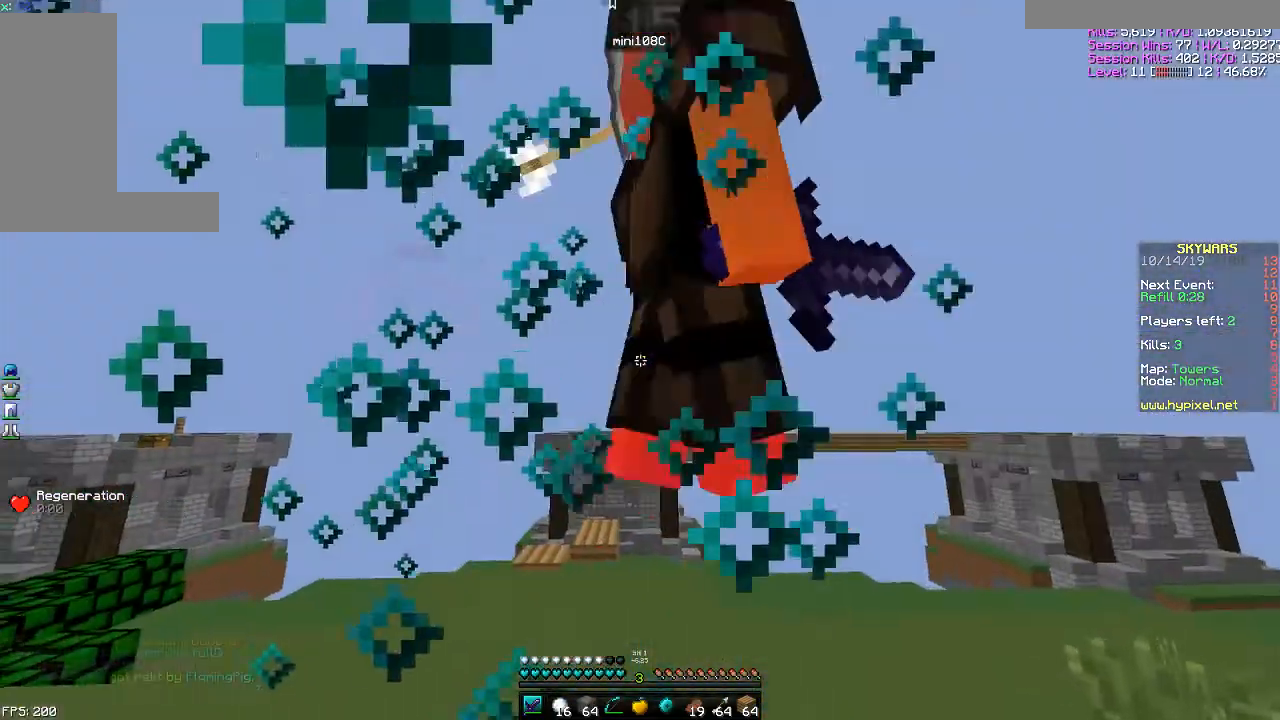
{"keys": ["w"], "mouse": [], "events": [[34, "mouse_left", "down"], [34, "s", "up"], [84, "d", "up"], [84, "mouse_left", "up"], [84, "w", "down"], [134, "mouse_left", "down"], [284, "mouse_left", "up"], [384, "mouse_left", "down"], [484, "mouse_left", "up"]]}
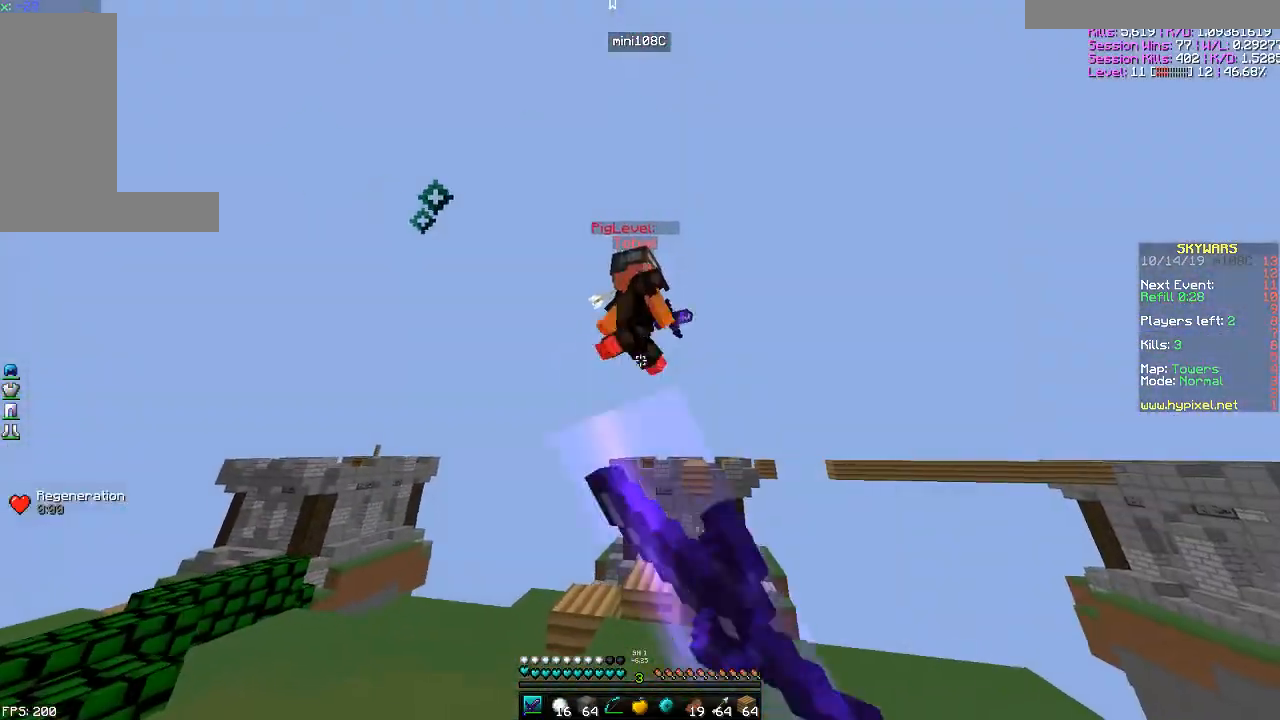
{"keys": ["w"], "mouse": [], "events": [[33, "mouse_left", "down"], [133, "mouse_left", "up"], [183, "mouse_left", "down"], [283, "mouse_left", "up"], [333, "mouse_left", "down"], [384, "mouse_left", "up"], [434, "mouse_left", "down"], [484, "mouse_left", "up"]]}
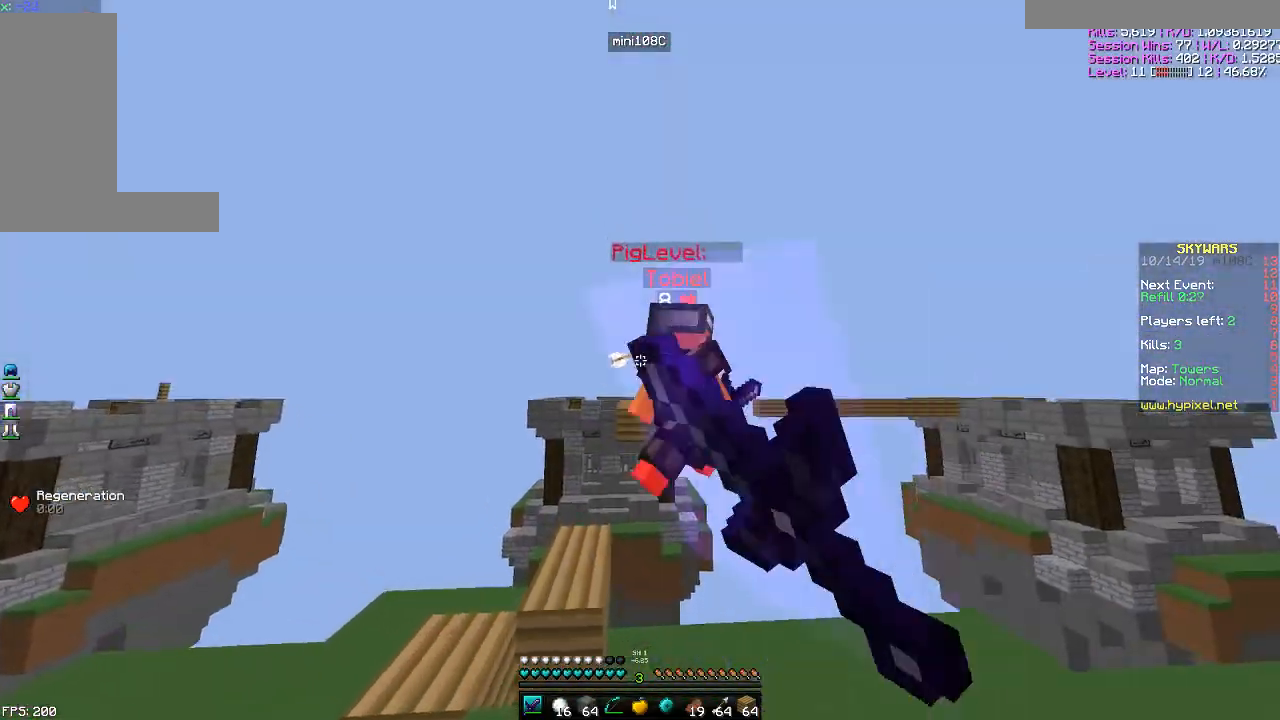
{"keys": ["d", "w"], "mouse": [], "events": [[84, "mouse_left", "down"], [184, "mouse_left", "up"], [234, "d", "down"], [234, "mouse_left", "down"], [284, "mouse_left", "up"], [334, "d", "up"], [384, "mouse_left", "down"], [434, "d", "down"], [434, "mouse_left", "up"]]}
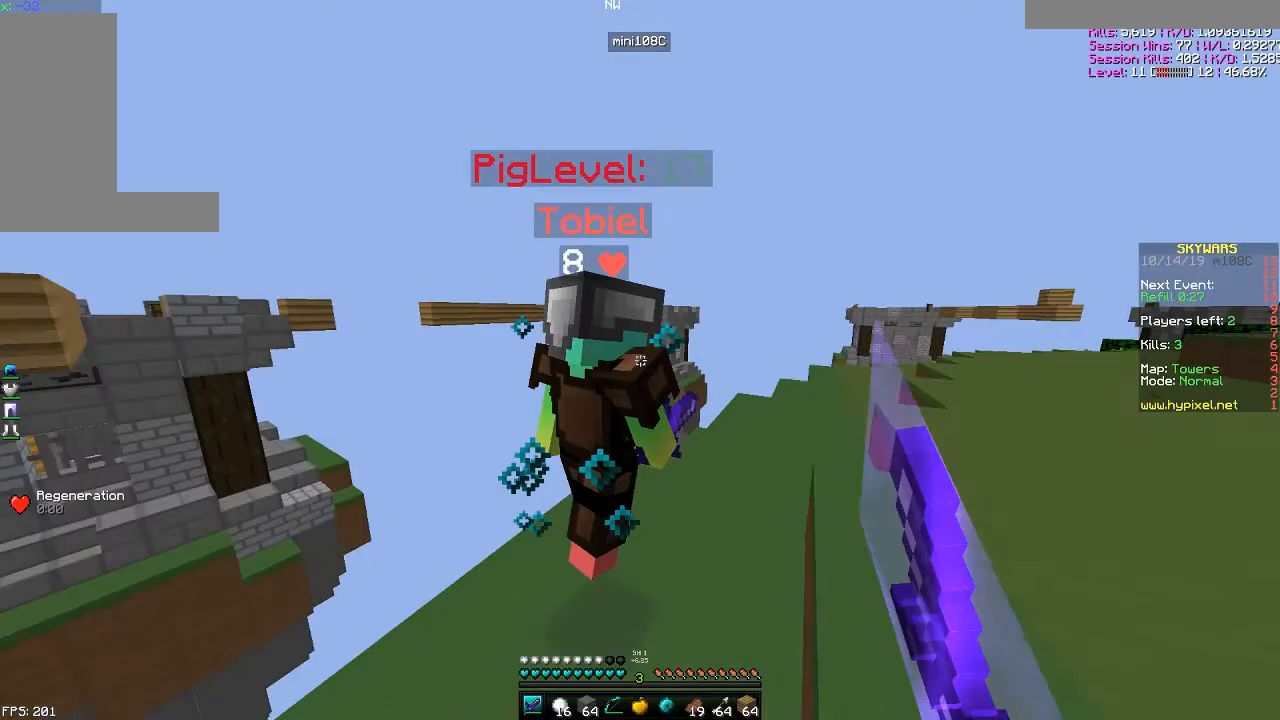
{"keys": ["d", "w"], "mouse": ["left"], "events": [[33, "mouse_left", "down"], [83, "mouse_left", "up"], [183, "mouse_left", "down"], [233, "d", "up"], [233, "mouse_left", "up"], [283, "mouse_left", "down"], [333, "d", "down"], [384, "mouse_left", "up"], [434, "mouse_left", "down"]]}
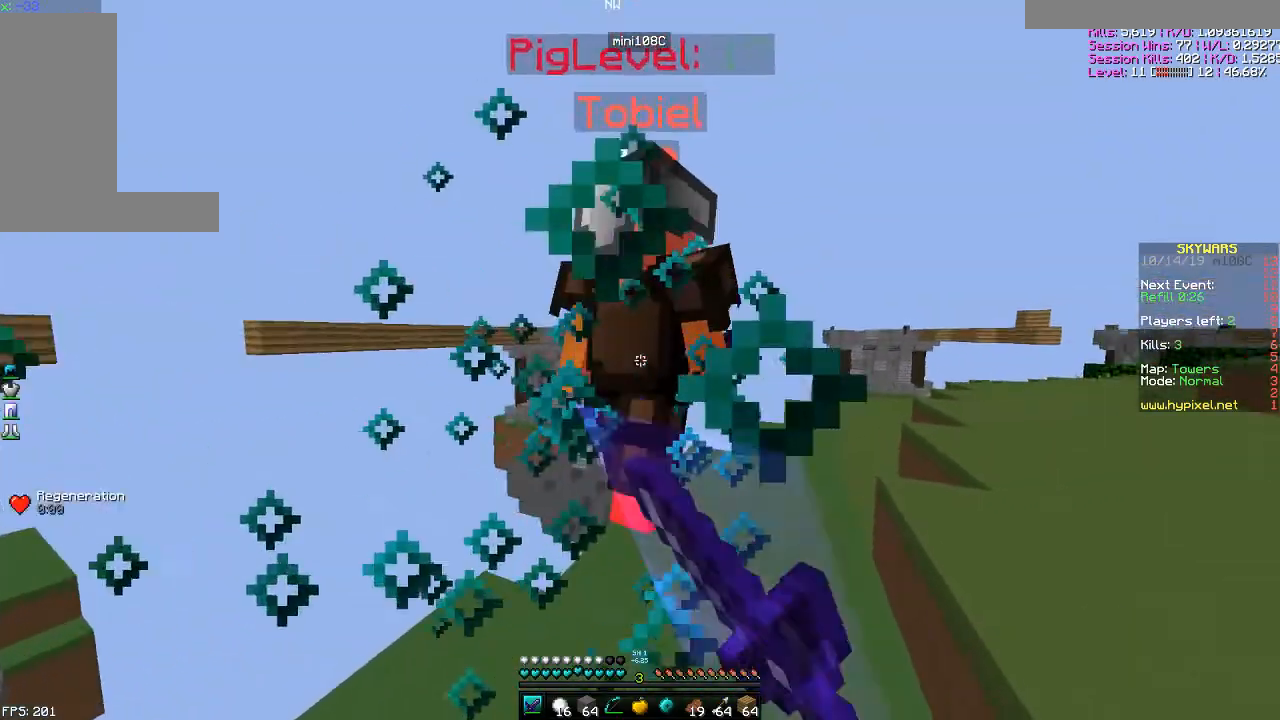
{"keys": ["w"], "mouse": [], "events": [[134, "mouse_left", "up"], [184, "mouse_left", "down"], [234, "mouse_left", "up"], [384, "d", "up"]]}
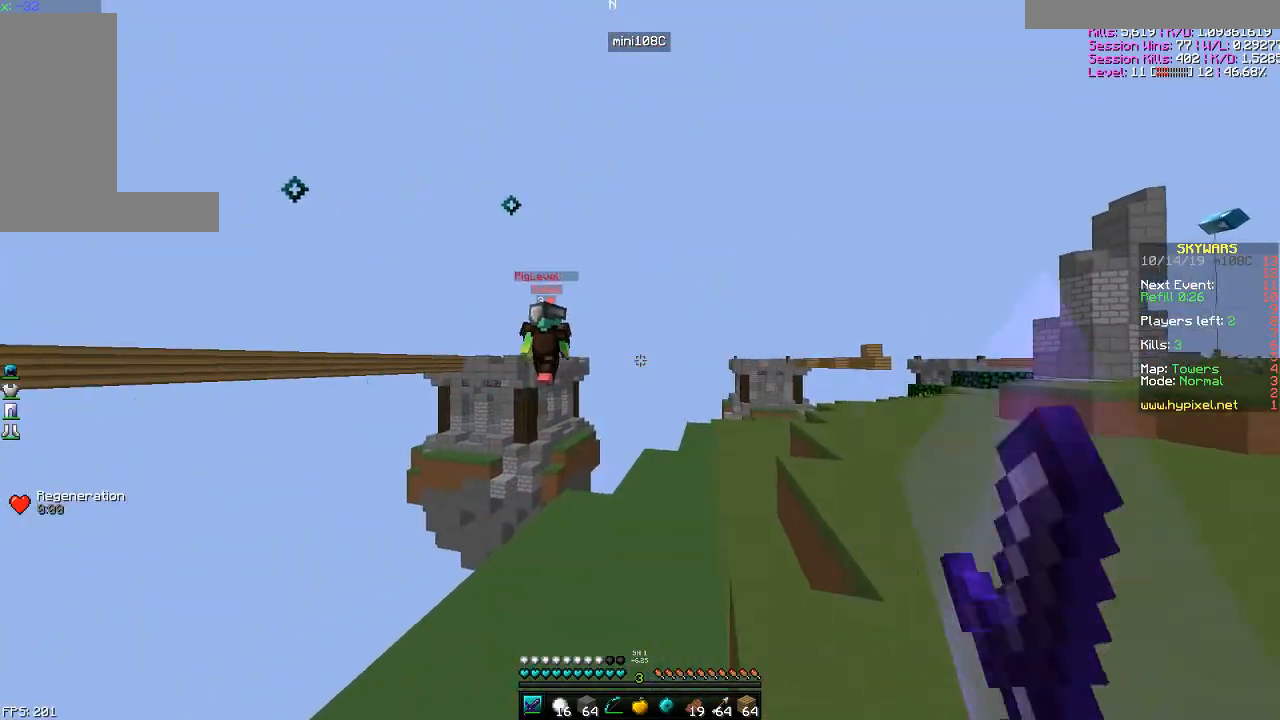
{"keys": ["d", "w"], "mouse": [], "events": [[384, "d", "down"]]}
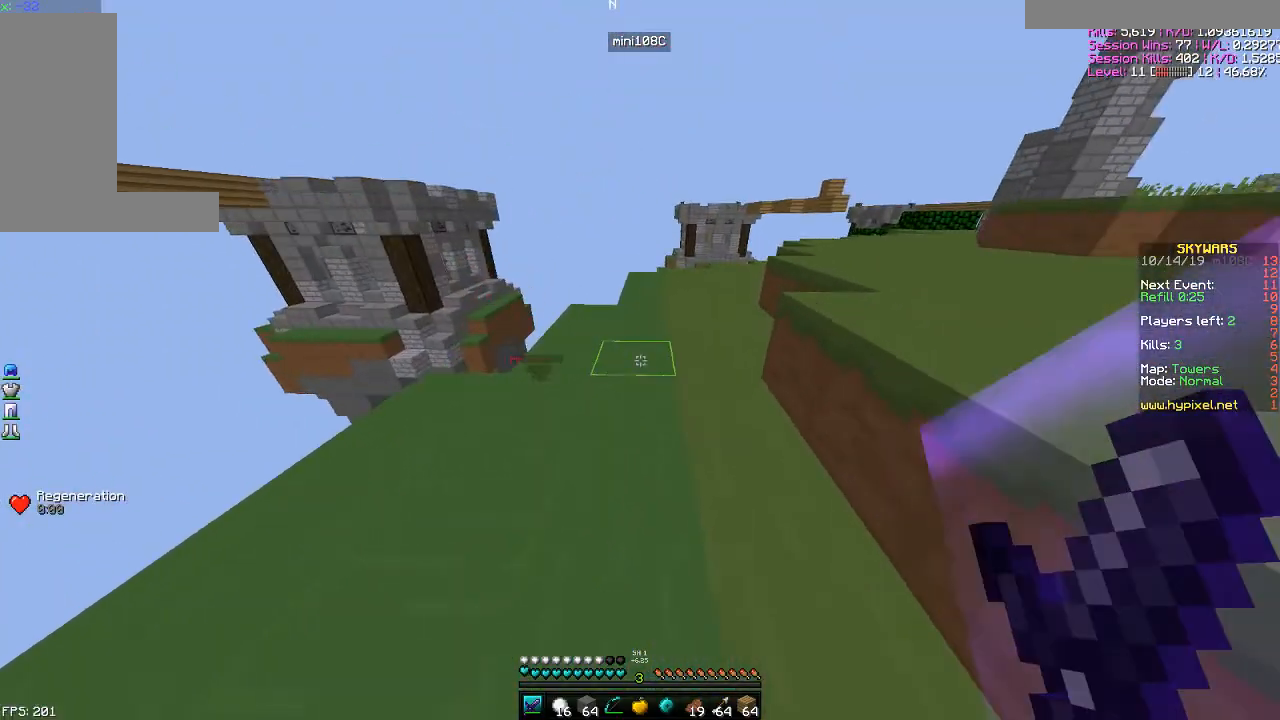
{"keys": ["space", "w"], "mouse": [], "events": [[34, "d", "up"], [84, "space", "down"]]}
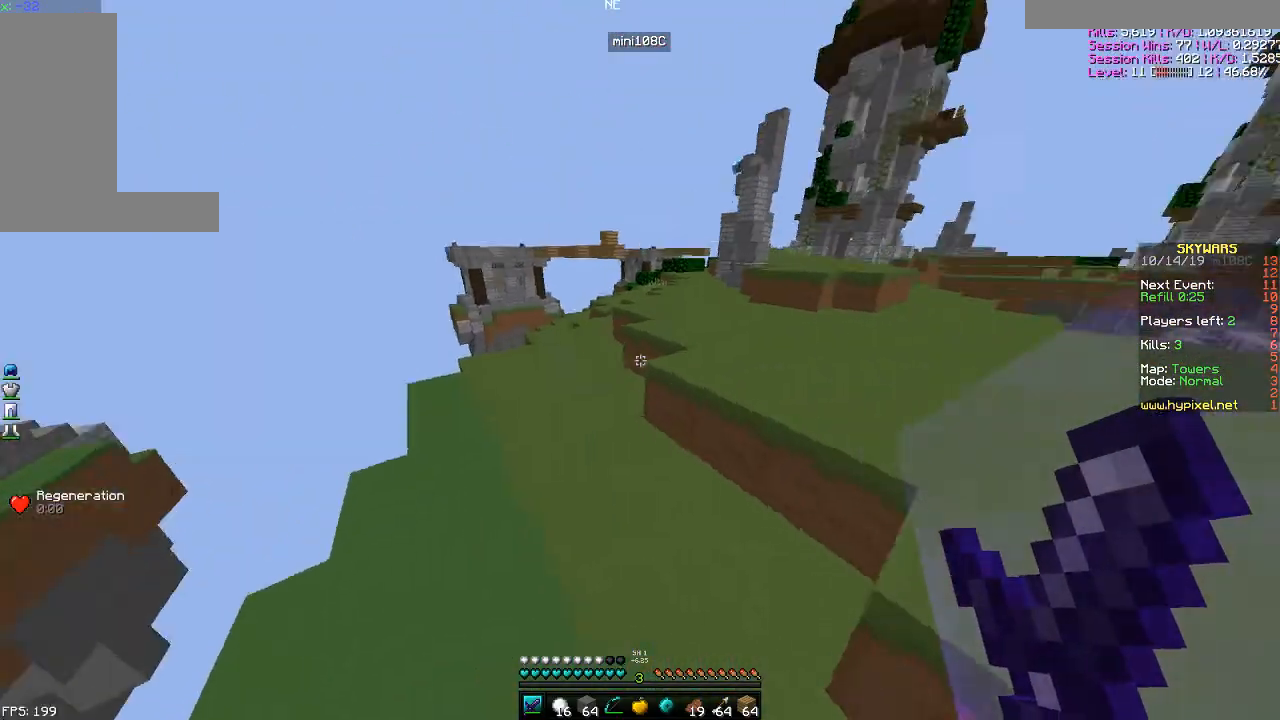
{"keys": ["space", "w"], "mouse": [], "events": []}
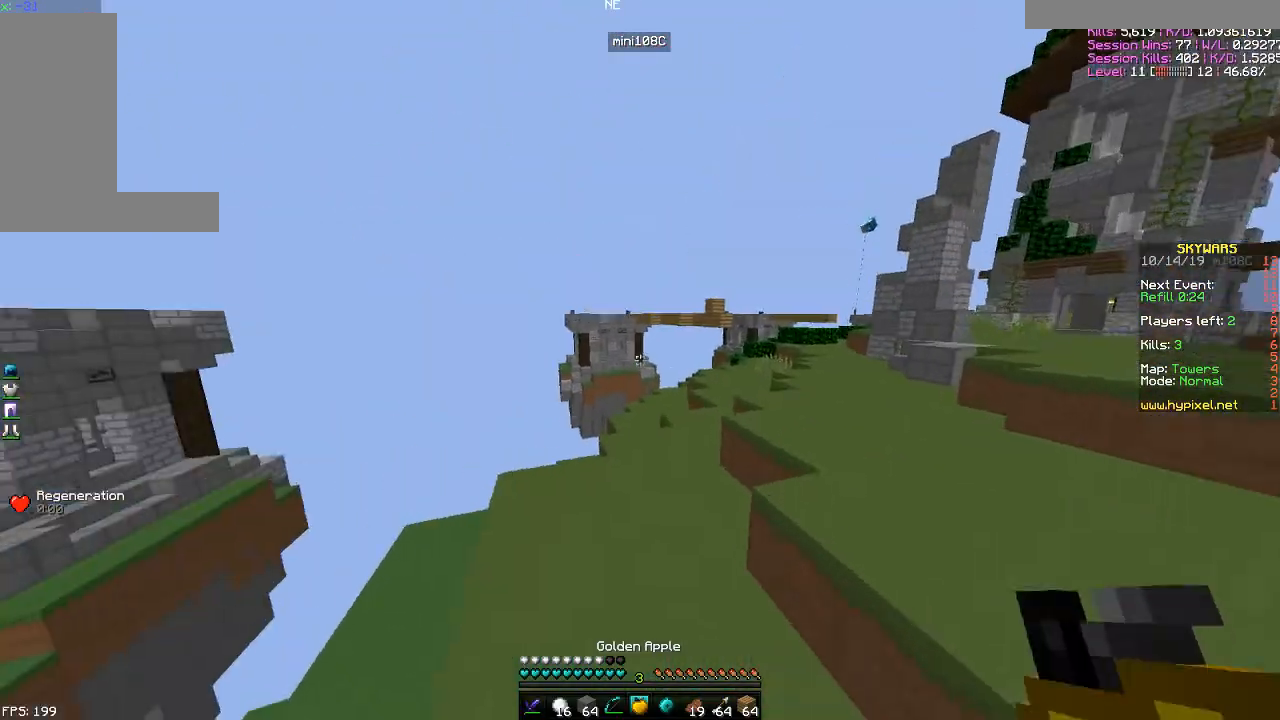
{"keys": ["space", "w"], "mouse": [], "events": []}
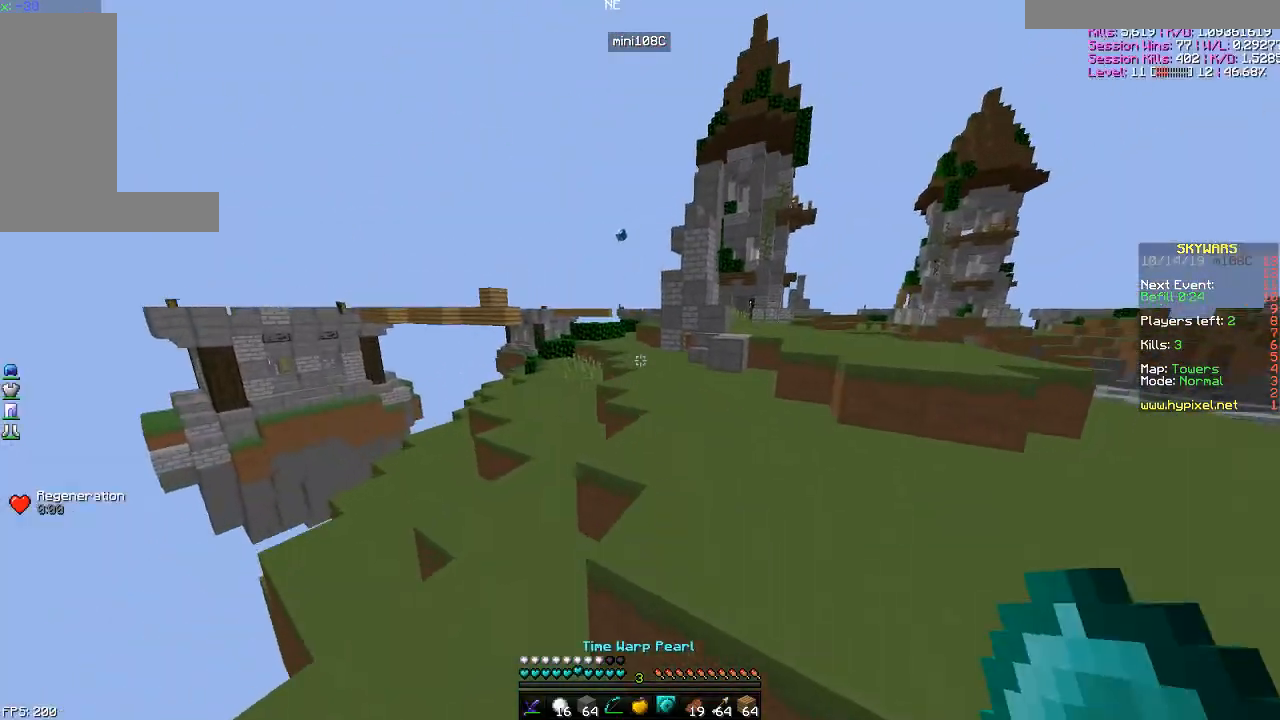
{"keys": ["a", "w"], "mouse": [], "events": [[133, "mouse_right", "down"], [133, "space", "up"], [183, "mouse_right", "up"], [267, "a", "down"]]}
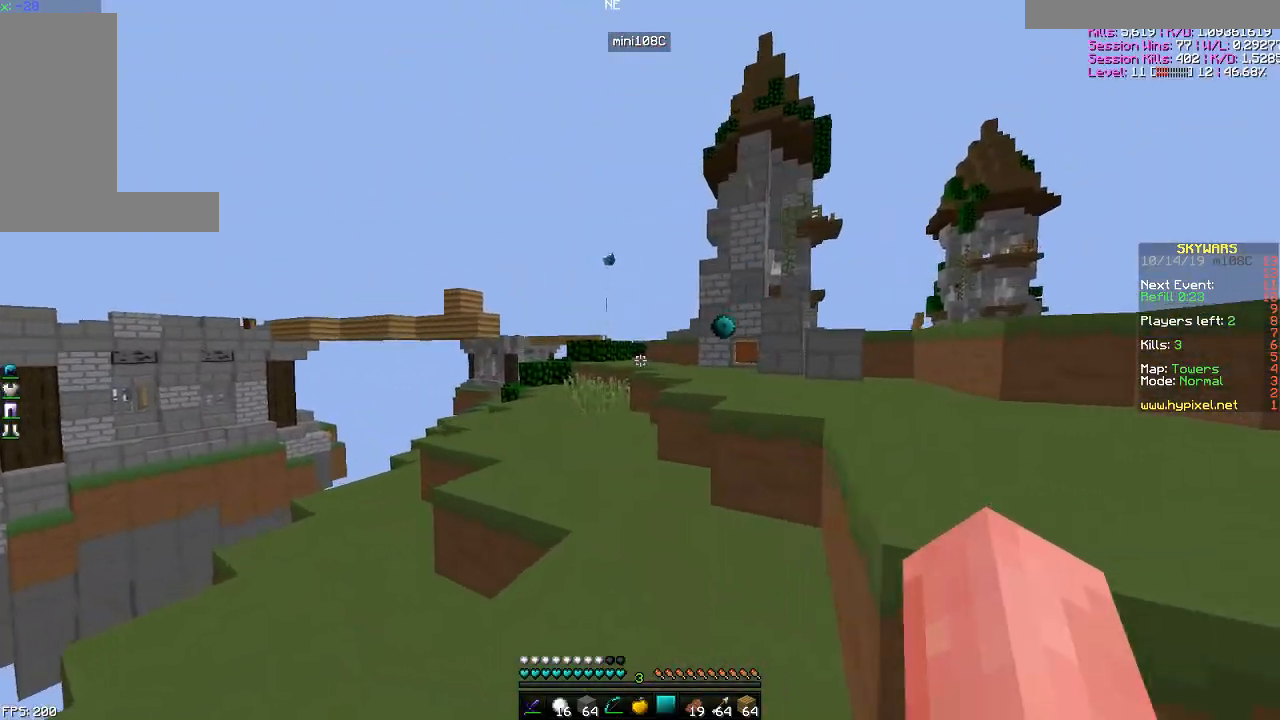
{"keys": [], "mouse": [], "events": [[134, "a", "up"], [467, "w", "up"]]}
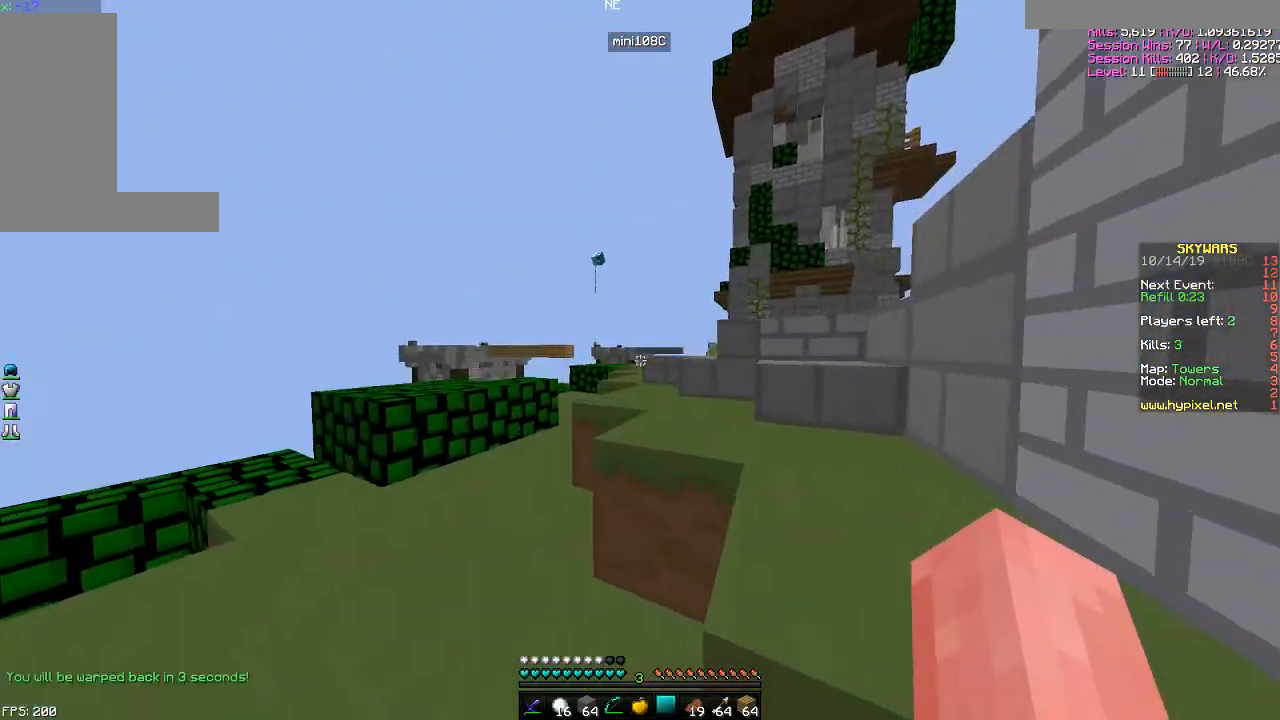
{"keys": ["w"], "mouse": [], "events": [[33, "w", "down"], [184, "a", "down"], [300, "a", "up"]]}
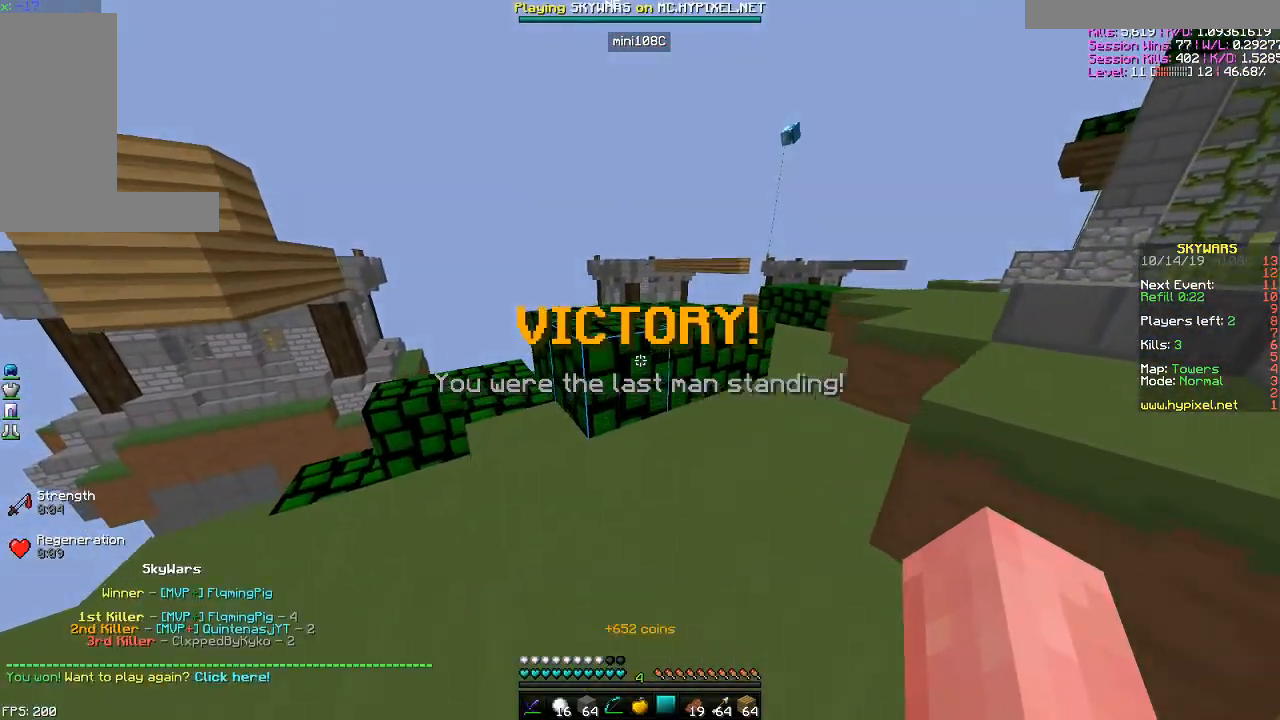
{"keys": ["space", "w"], "mouse": [], "events": [[183, "space", "down"]]}
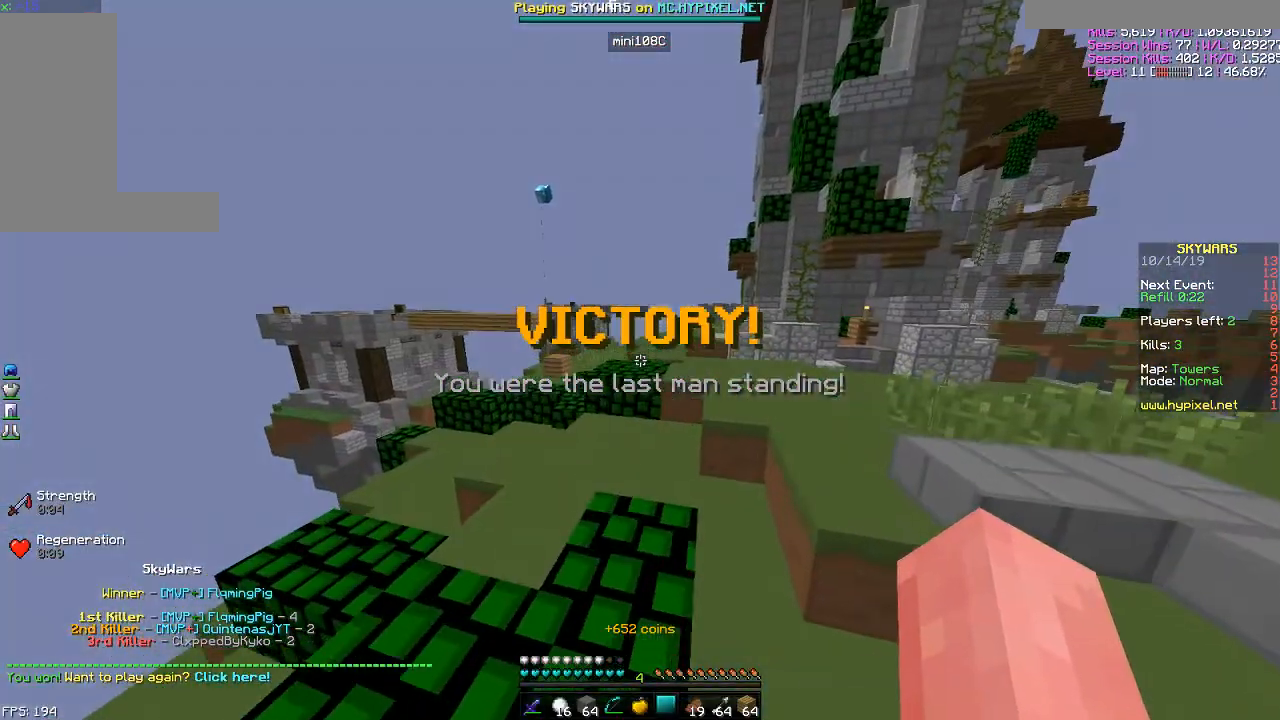
{"keys": ["space", "w"], "mouse": [], "events": []}
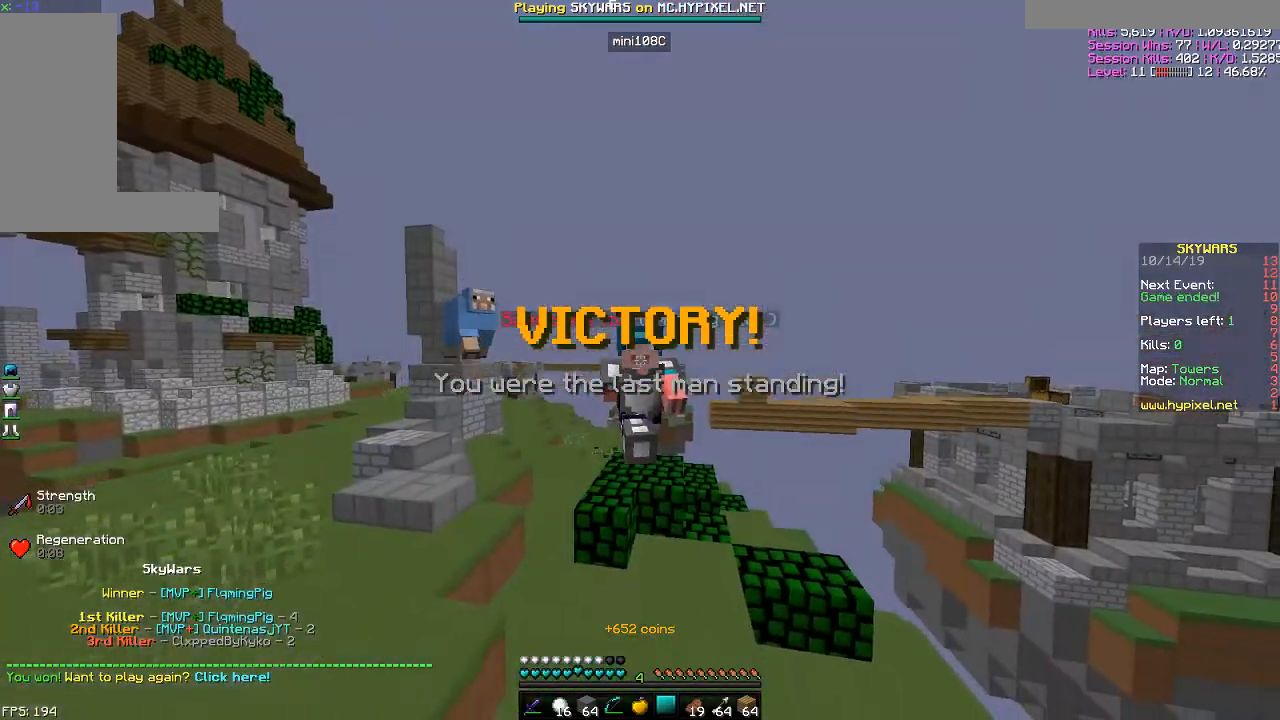
{"keys": ["space", "w"], "mouse": [], "events": []}
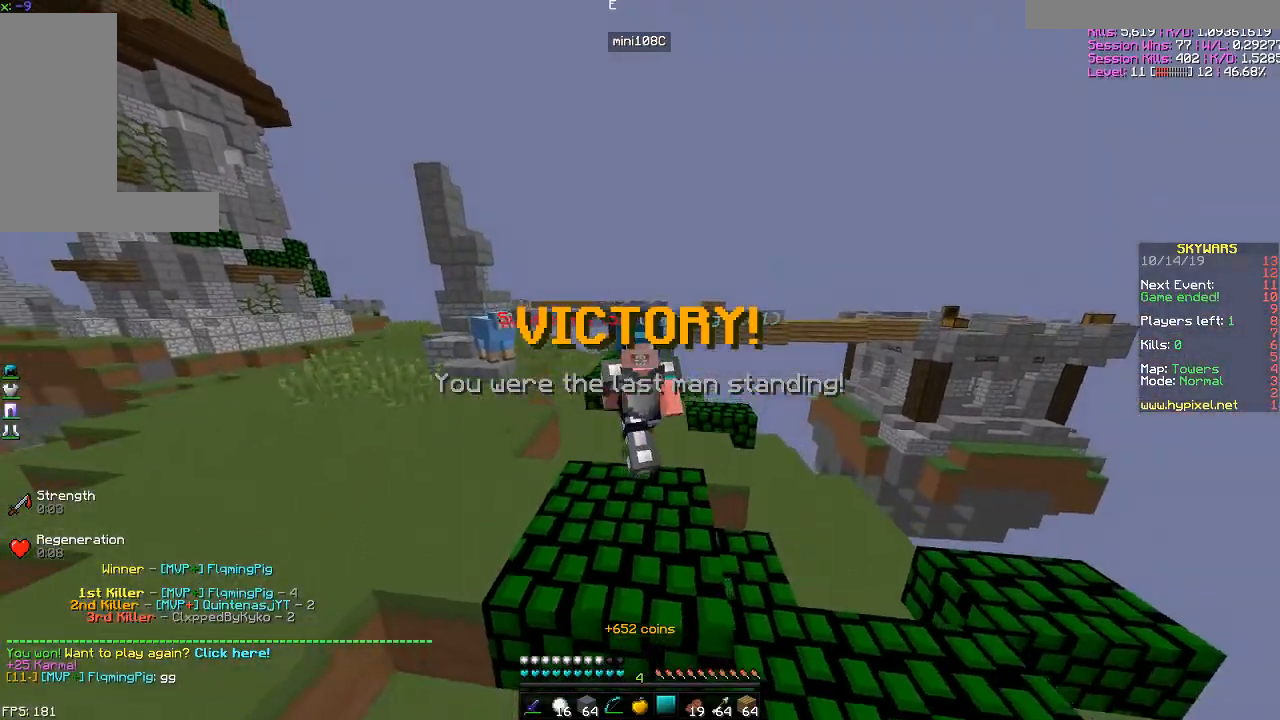
{"keys": ["space", "w"], "mouse": [], "events": []}
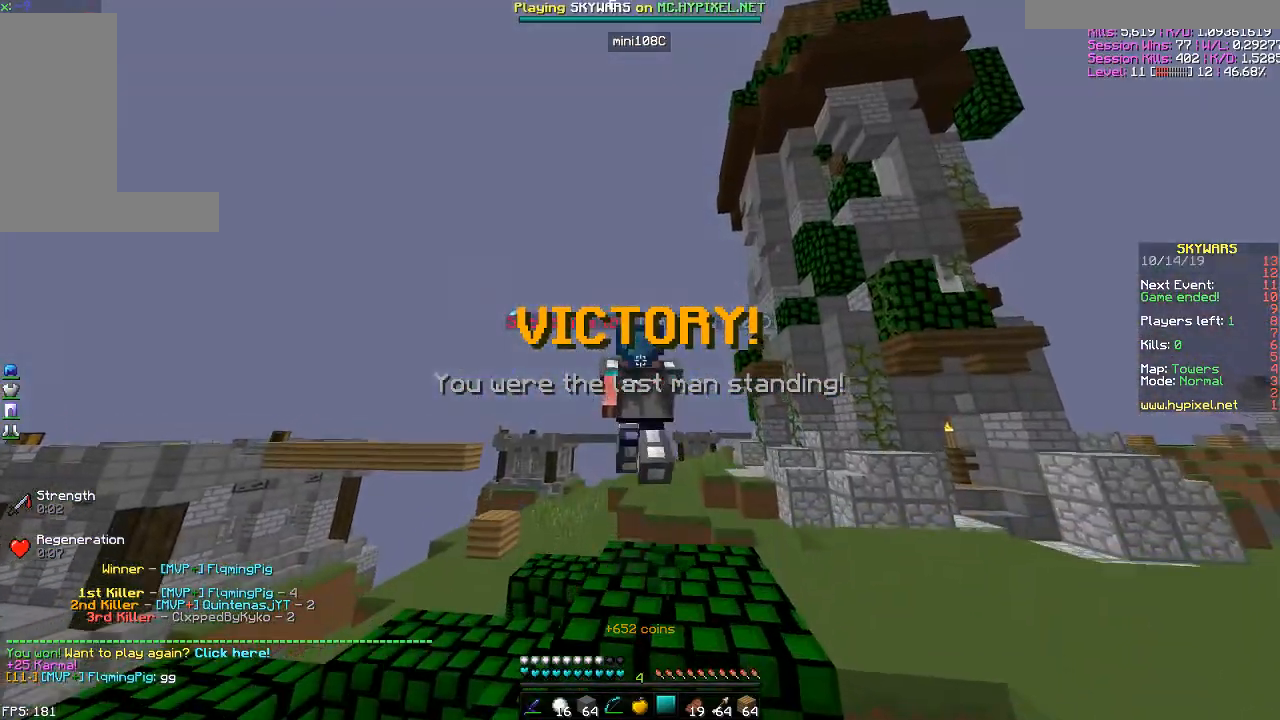
{"keys": ["space", "w"], "mouse": [], "events": []}
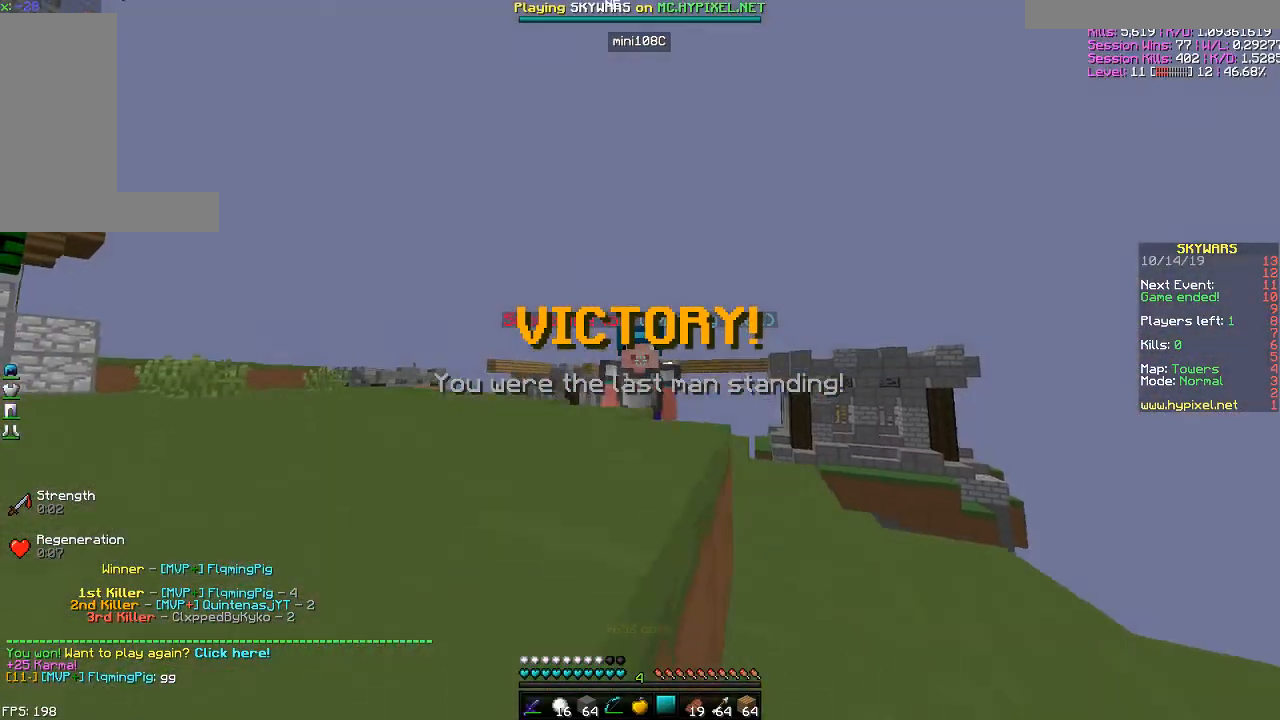
{"keys": ["space", "w"], "mouse": [], "events": []}
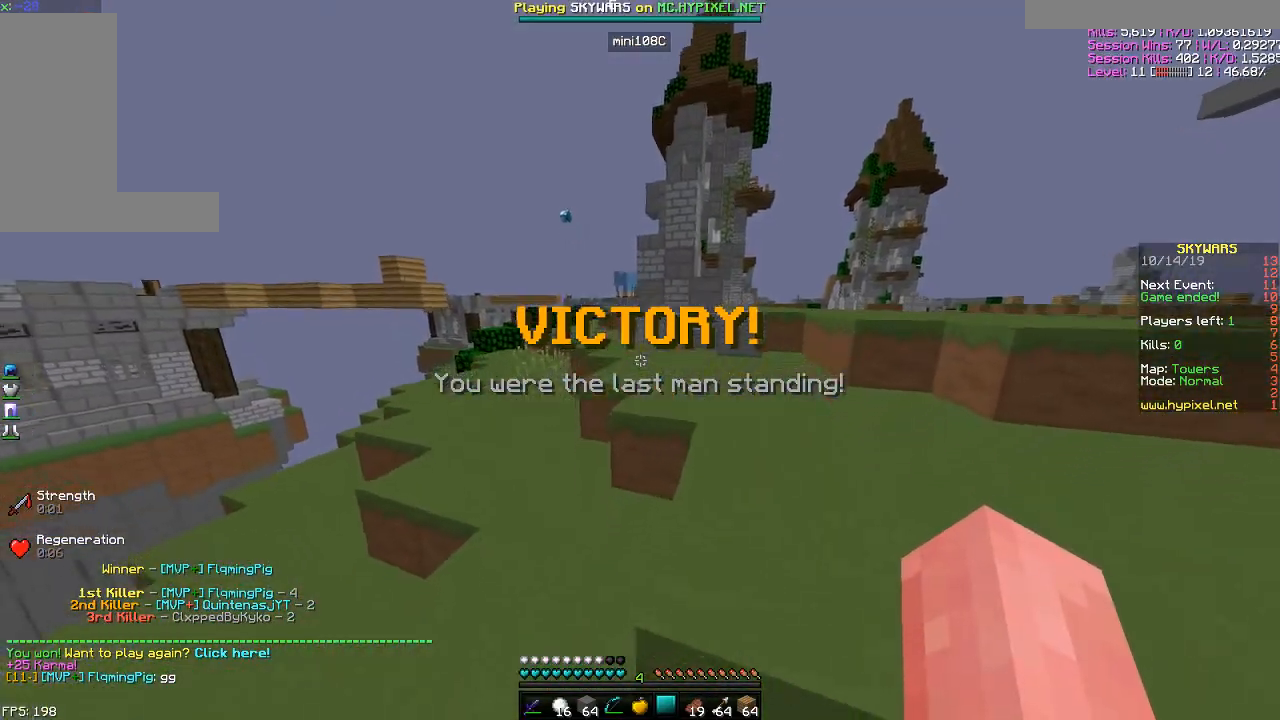
{"keys": ["w"], "mouse": [], "events": [[133, "space", "up"]]}